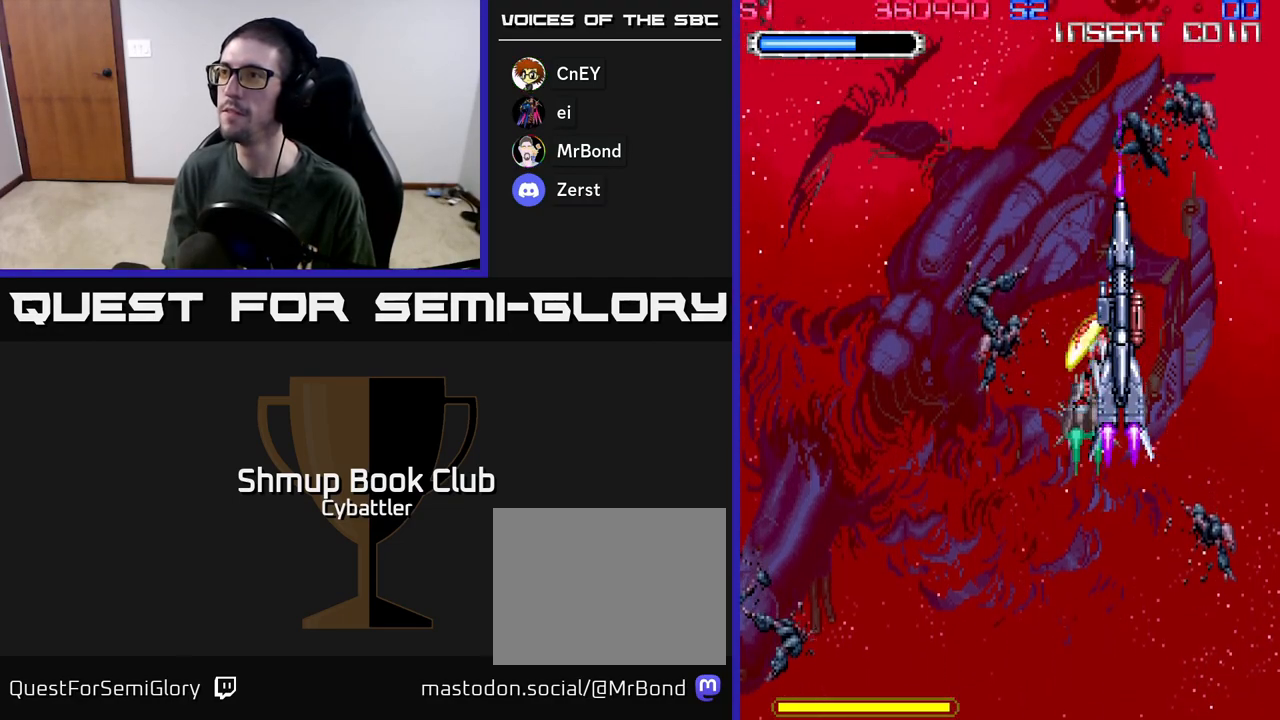
Gameplay with a controller (Xbox layout); each line is a JSON object with the inputs held at the frame after it. "events" lists button and stick changes between this image and that frame as [ms after this image, input, new state], when the widget could be followed in between.
{"buttons": [], "left_stick": "center", "right_stick": "center", "events": [[333, "DPAD_LEFT", "down"], [333, "DPAD_UP", "down"], [400, "DPAD_UP", "up"], [417, "DPAD_LEFT", "up"]]}
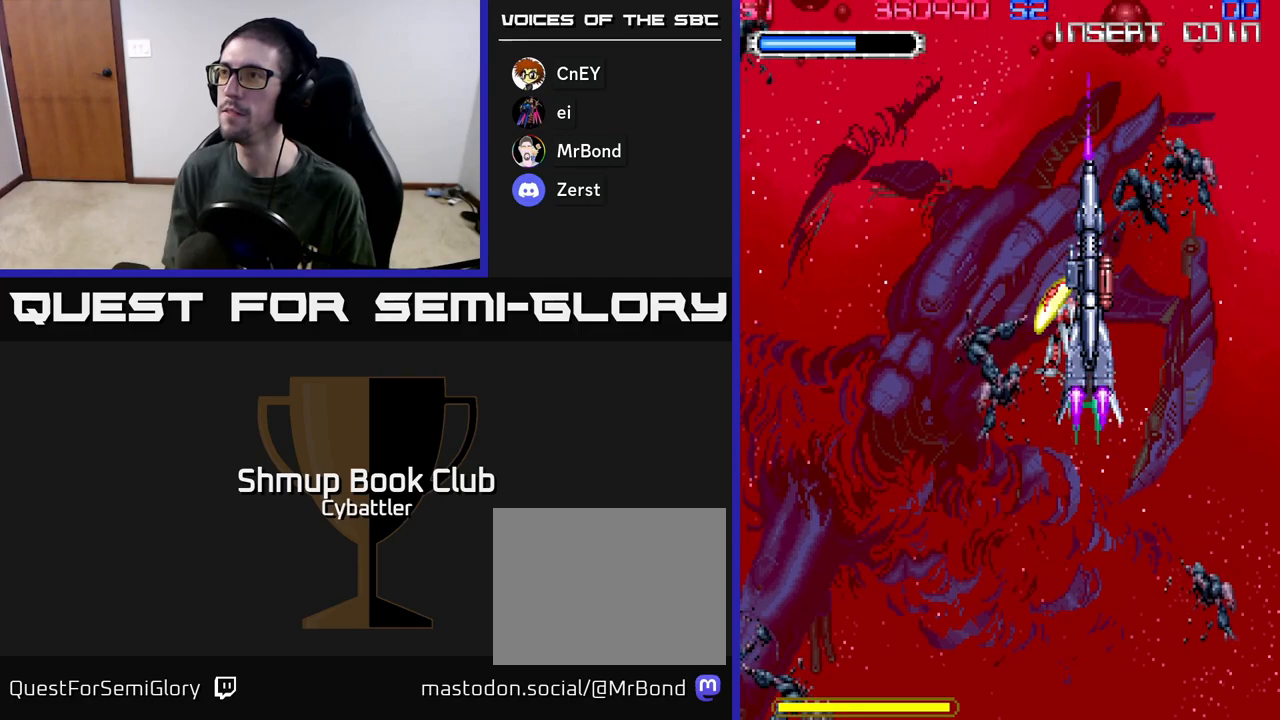
{"buttons": [], "left_stick": "center", "right_stick": "center", "events": [[267, "DPAD_RIGHT", "down"], [300, "DPAD_RIGHT", "up"]]}
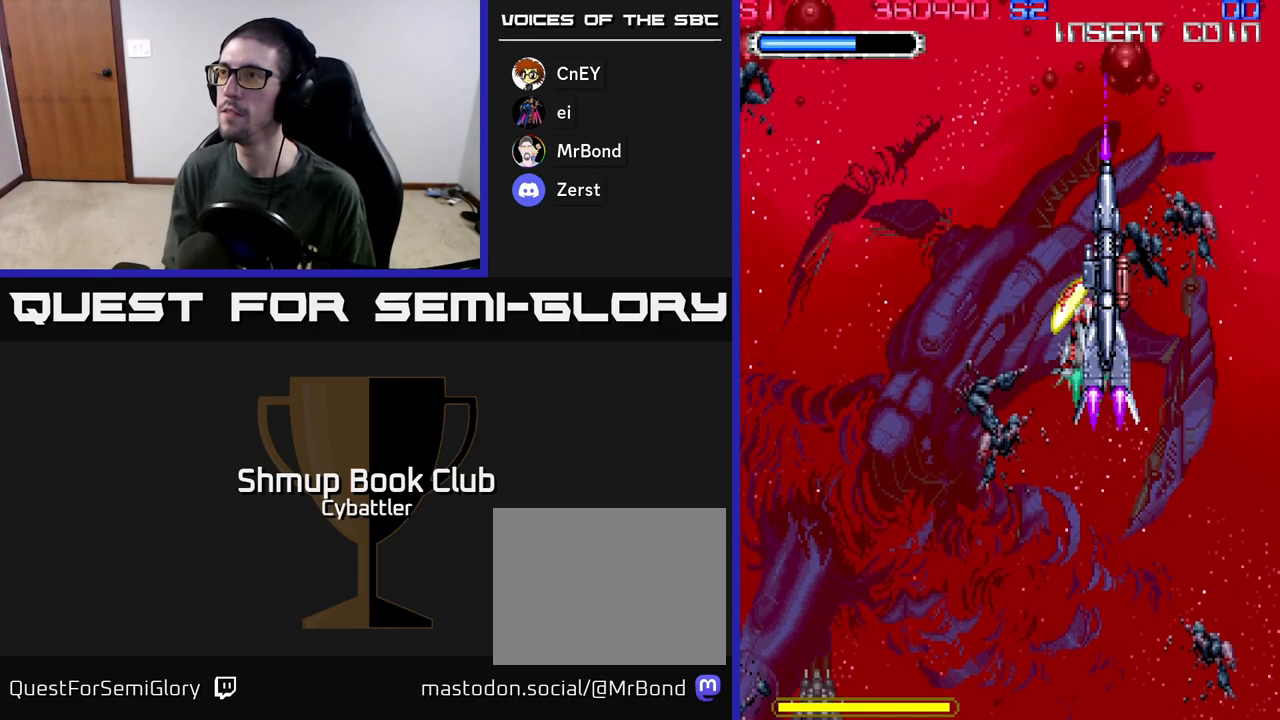
{"buttons": [], "left_stick": "center", "right_stick": "center", "events": []}
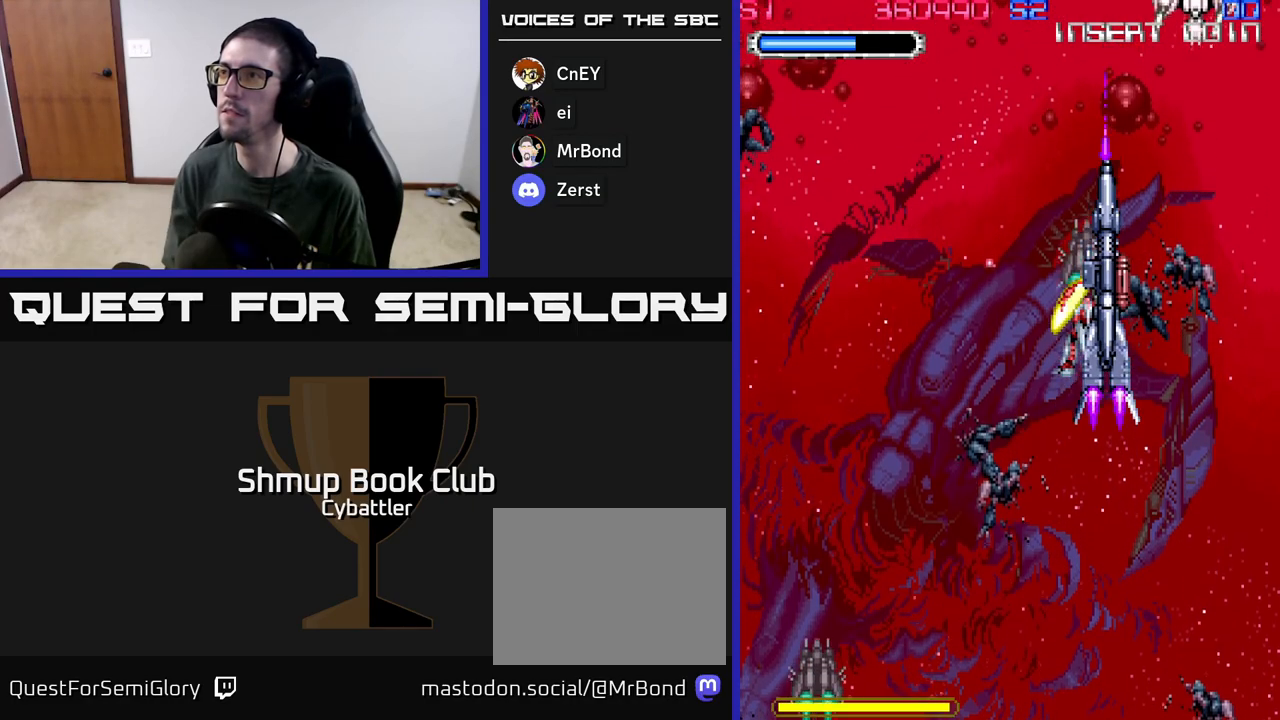
{"buttons": ["A"], "left_stick": "center", "right_stick": "center", "events": [[67, "A", "down"], [83, "DPAD_RIGHT", "down"], [233, "DPAD_RIGHT", "up"]]}
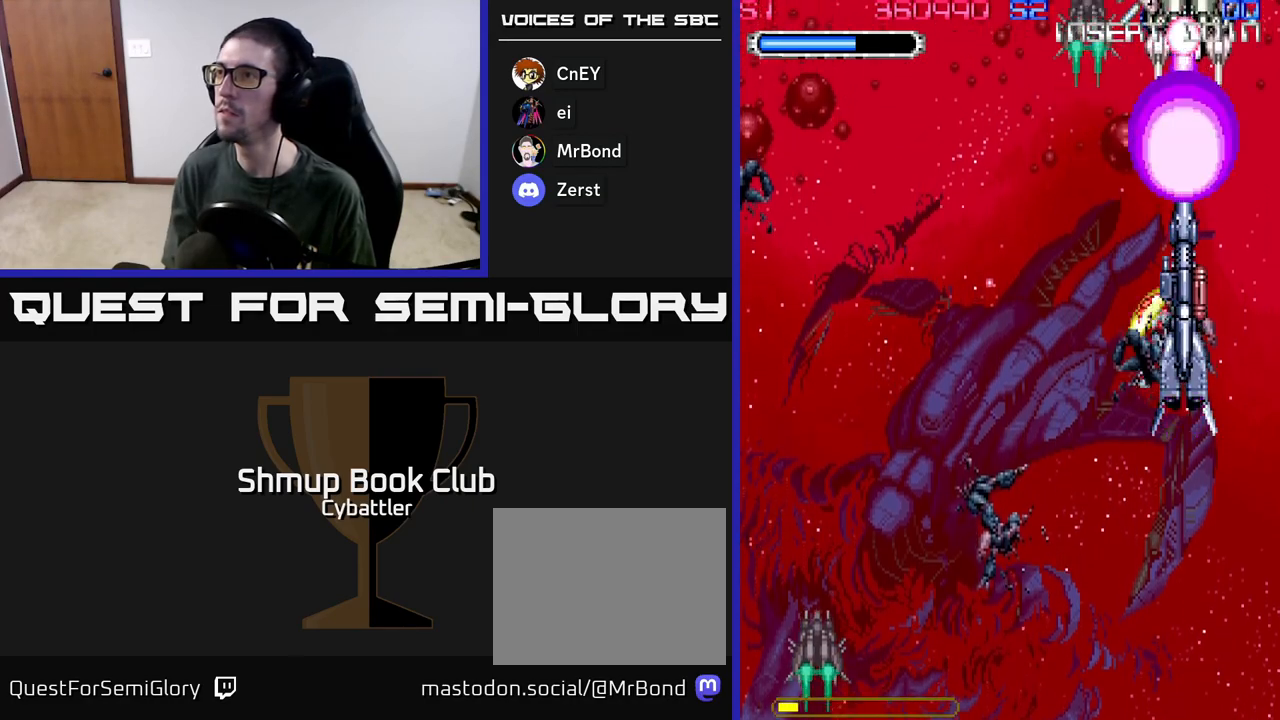
{"buttons": [], "left_stick": "center", "right_stick": "center", "events": [[33, "DPAD_UP", "down"], [183, "A", "up"], [183, "X", "down"], [250, "X", "up"], [300, "X", "down"], [367, "X", "up"], [400, "X", "down"], [450, "DPAD_UP", "up"], [483, "X", "up"]]}
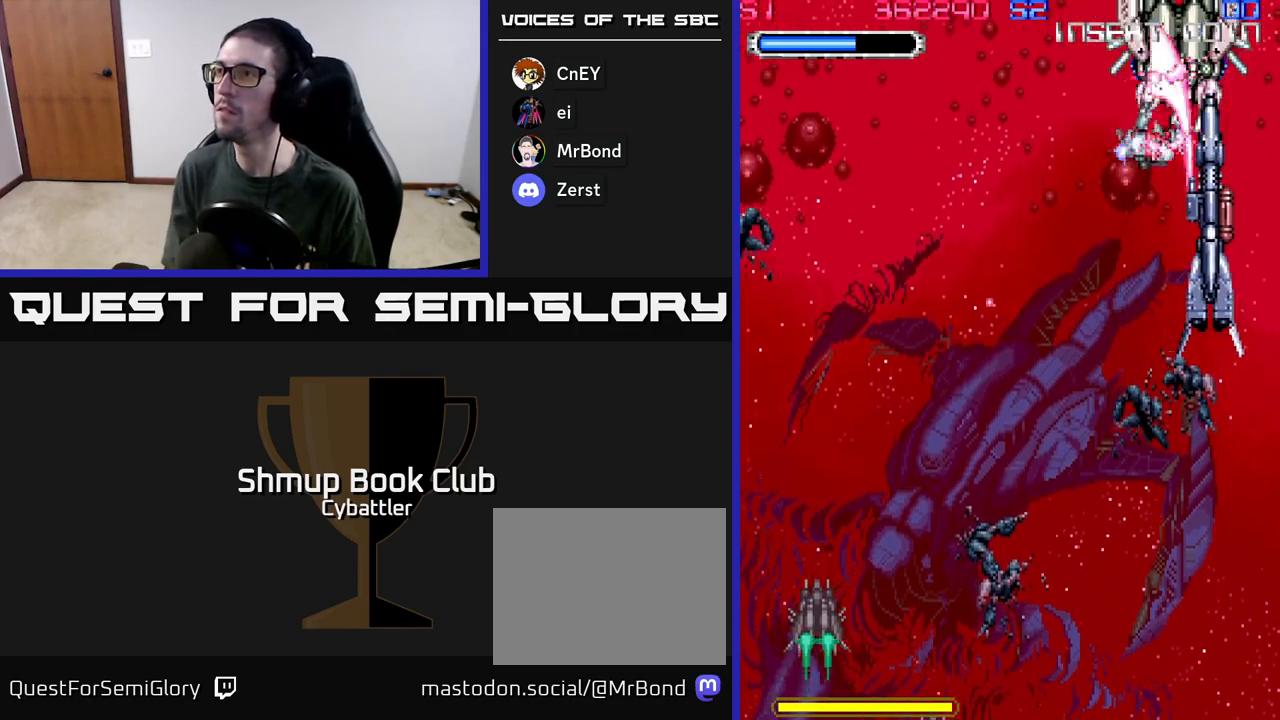
{"buttons": ["DPAD_UP", "DPAD_LEFT"], "left_stick": "center", "right_stick": "center"}
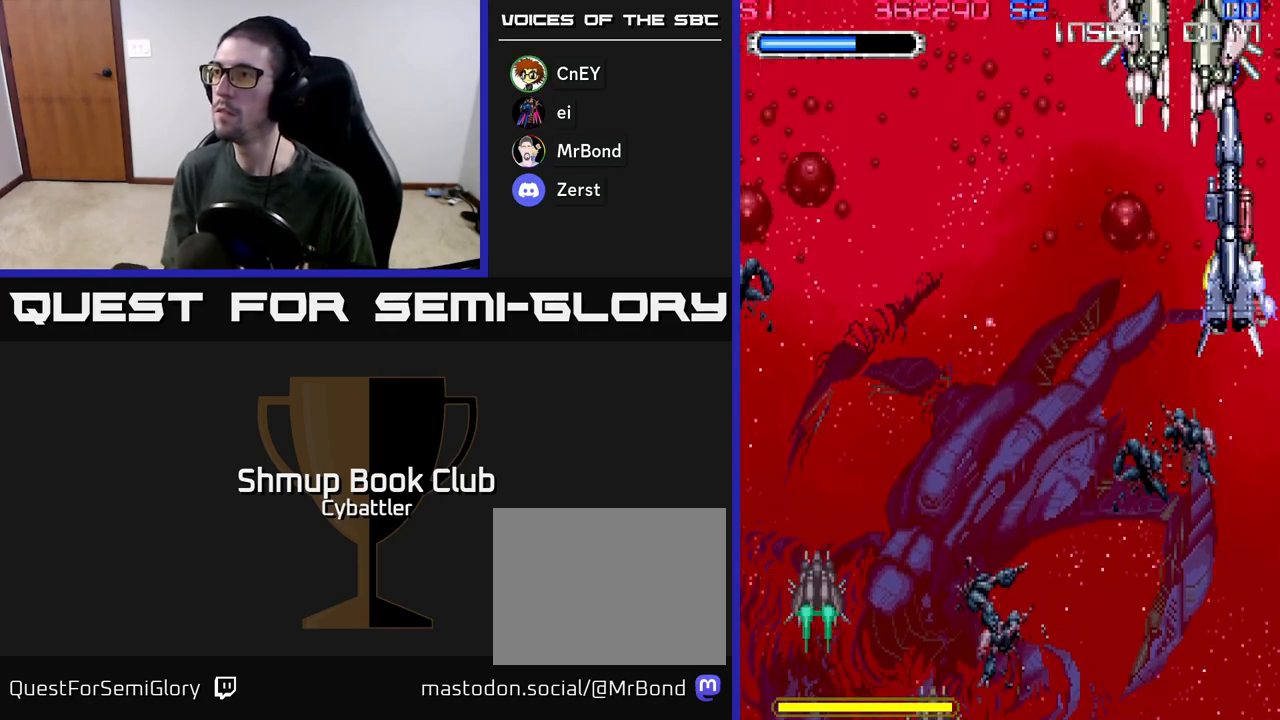
{"buttons": ["DPAD_LEFT"], "left_stick": "center", "right_stick": "center", "events": [[83, "DPAD_UP", "up"]]}
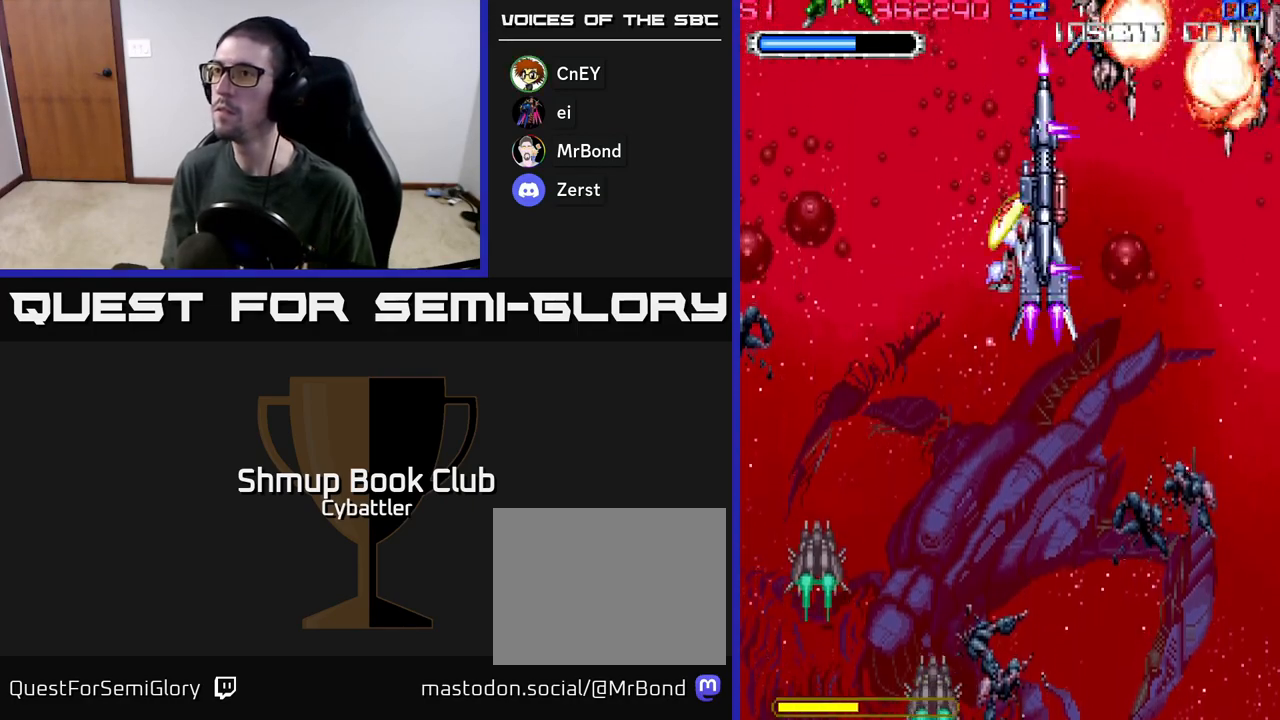
{"buttons": ["A"], "left_stick": "center", "right_stick": "center", "events": [[67, "DPAD_DOWN", "down"], [267, "A", "down"], [300, "DPAD_DOWN", "up"], [383, "DPAD_LEFT", "up"]]}
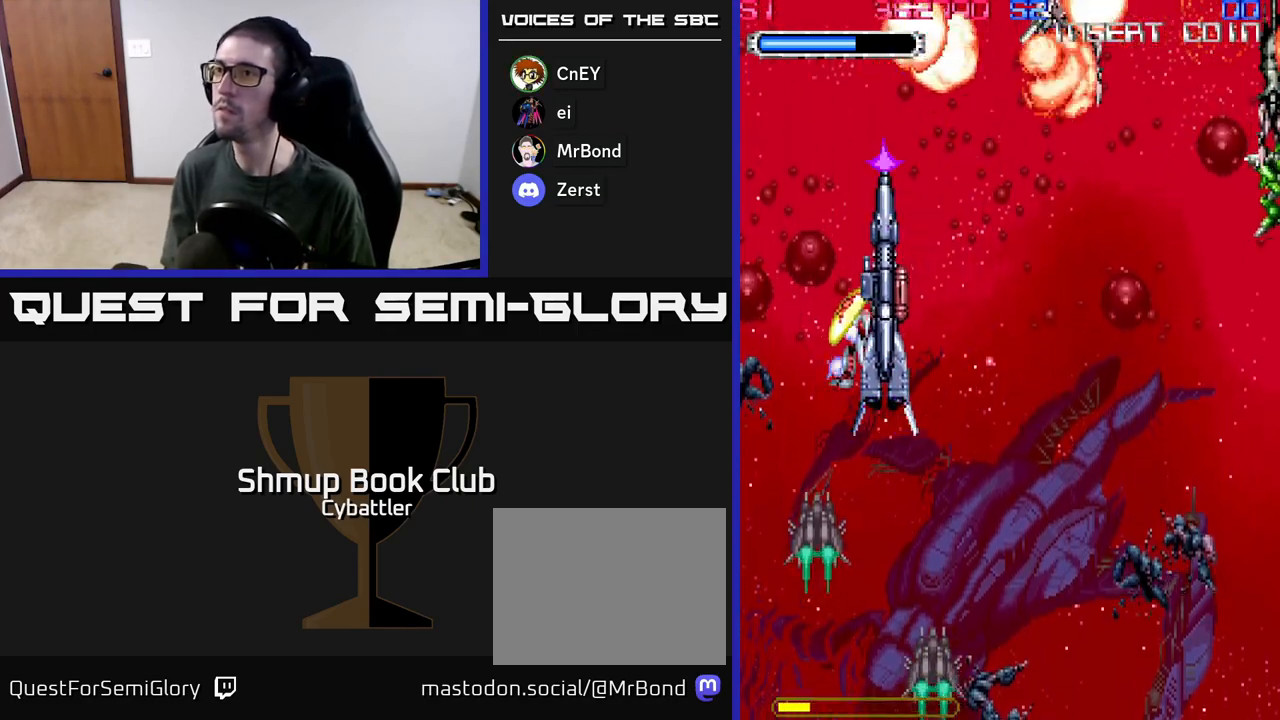
{"buttons": ["A", "DPAD_DOWN", "DPAD_RIGHT"], "left_stick": "center", "right_stick": "center", "events": [[133, "DPAD_LEFT", "down"], [150, "DPAD_DOWN", "down"], [183, "DPAD_LEFT", "up"], [233, "DPAD_RIGHT", "down"]]}
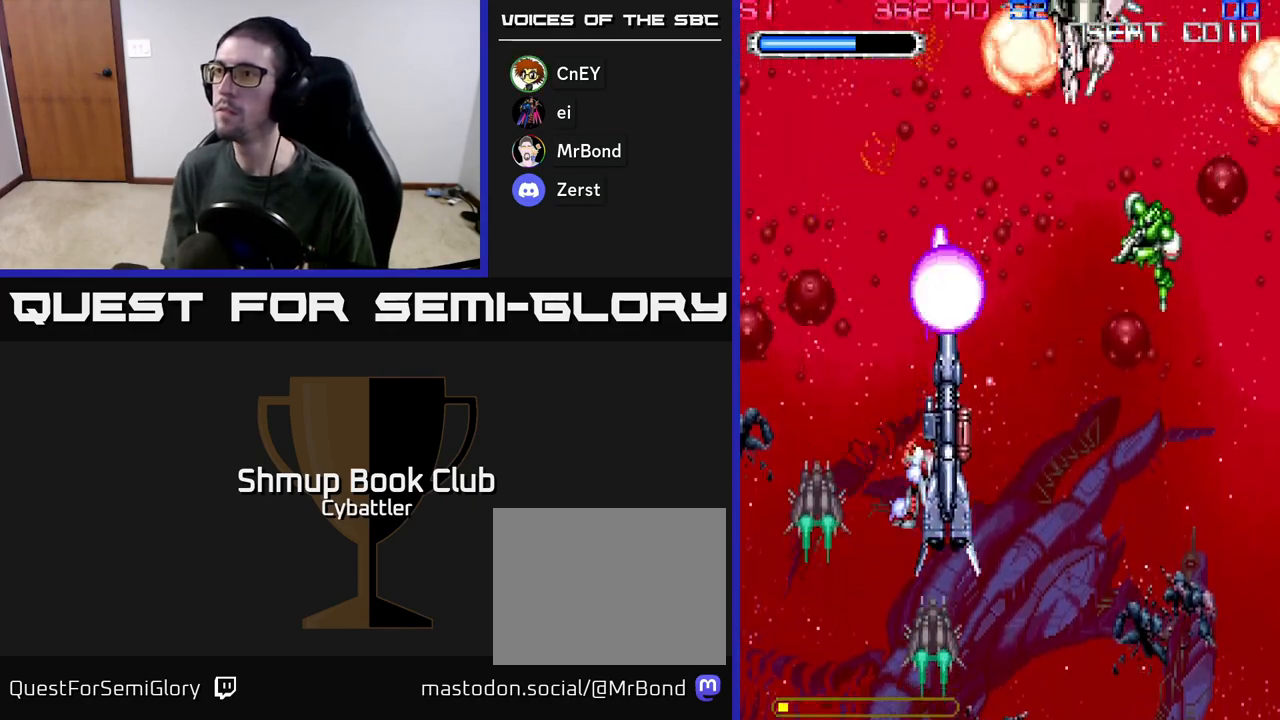
{"buttons": ["A", "DPAD_UP"], "left_stick": "center", "right_stick": "center", "events": [[183, "DPAD_DOWN", "up"], [317, "DPAD_RIGHT", "up"], [317, "DPAD_UP", "down"]]}
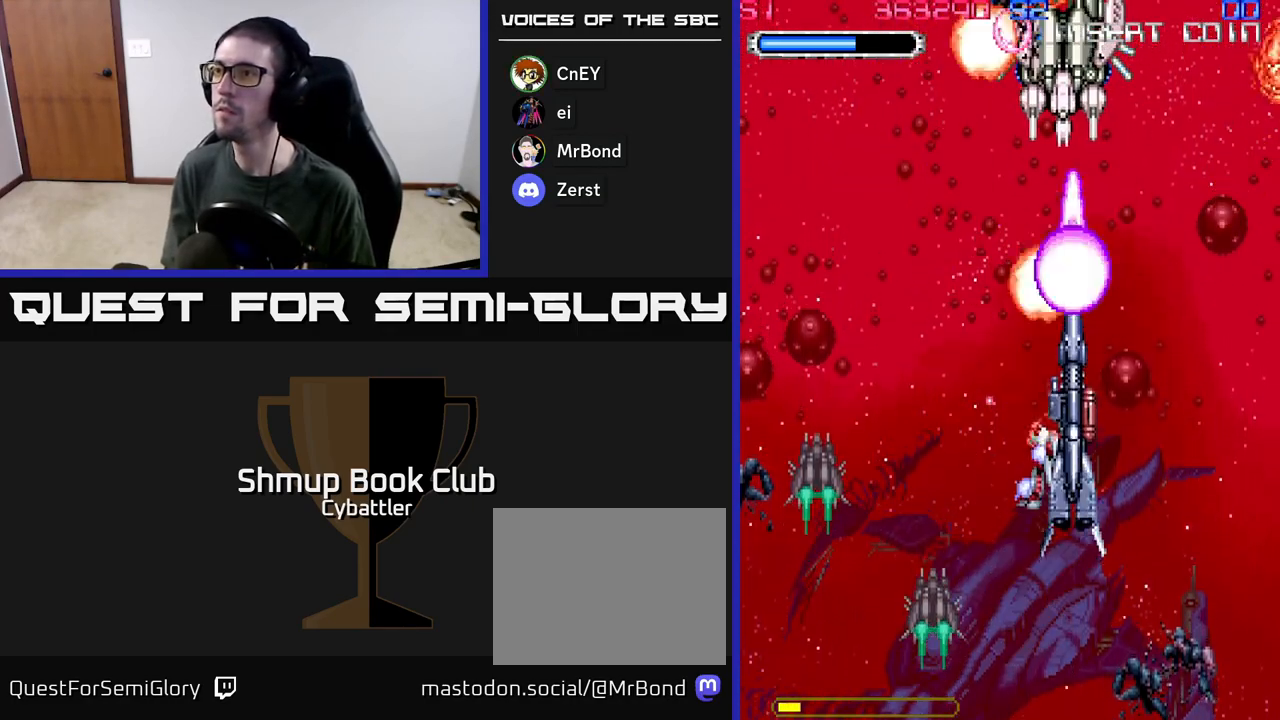
{"buttons": ["DPAD_UP"], "left_stick": "center", "right_stick": "center", "events": [[300, "X", "down"], [317, "A", "up"], [367, "X", "up"], [417, "X", "down"], [467, "X", "up"]]}
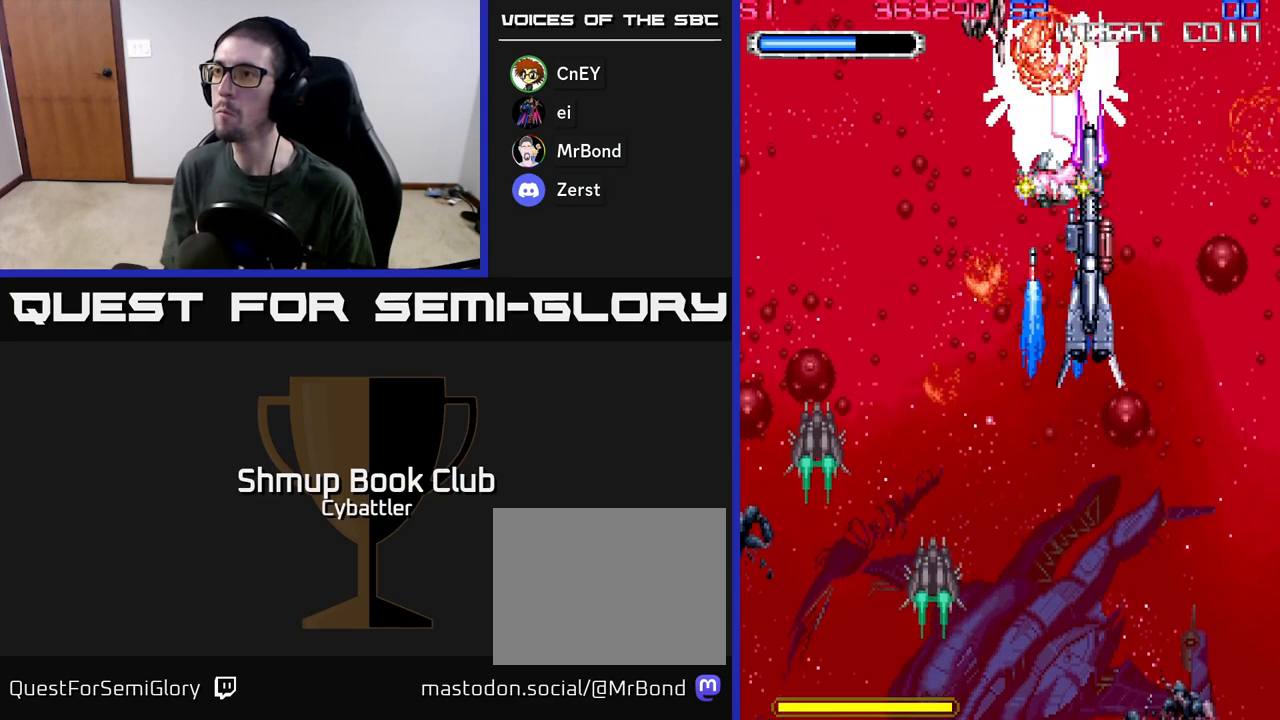
{"buttons": ["DPAD_DOWN", "DPAD_RIGHT"], "left_stick": "center", "right_stick": "center", "events": [[17, "X", "down"], [83, "X", "up"], [117, "X", "down"], [133, "DPAD_UP", "up"], [200, "X", "up"], [233, "DPAD_RIGHT", "down"], [233, "X", "down"], [317, "DPAD_DOWN", "down"], [317, "X", "up"], [333, "X", "down"], [417, "X", "up"]]}
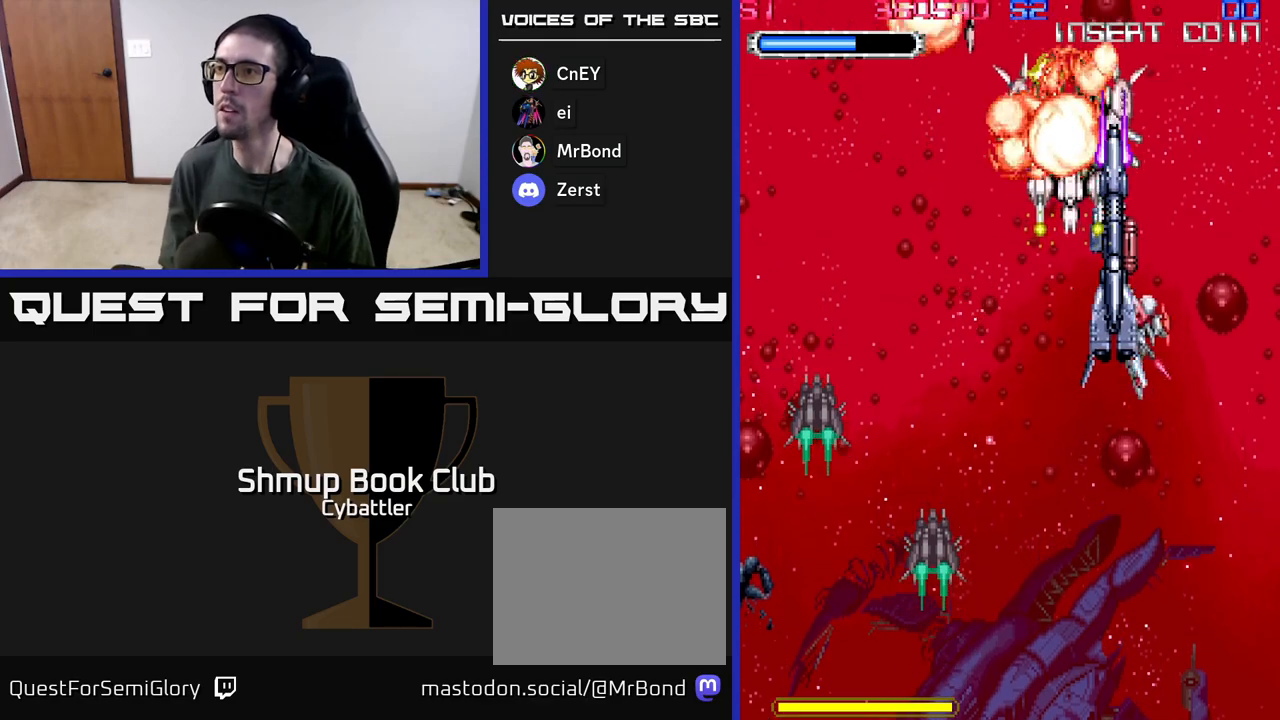
{"buttons": ["DPAD_LEFT"], "left_stick": "center", "right_stick": "center", "events": [[100, "DPAD_DOWN", "up"], [217, "DPAD_UP", "down"], [250, "DPAD_RIGHT", "up"], [467, "DPAD_LEFT", "down"], [500, "DPAD_UP", "up"]]}
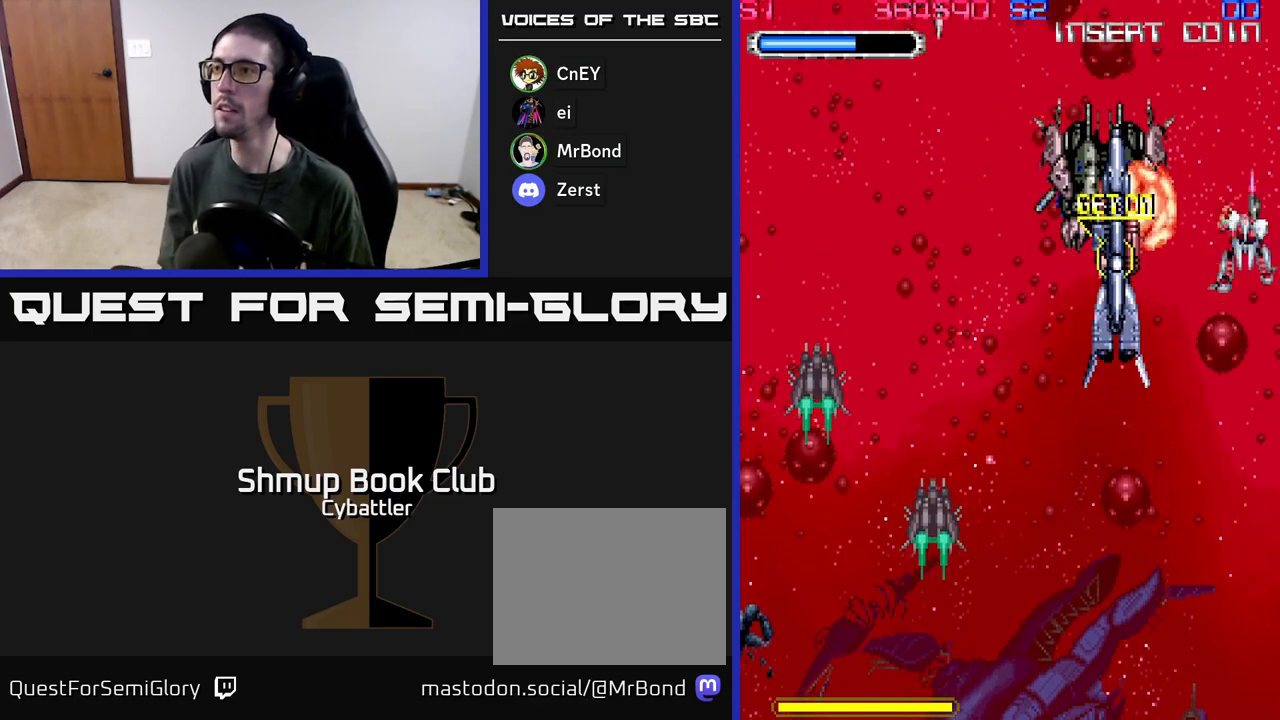
{"buttons": ["DPAD_DOWN", "DPAD_LEFT"], "left_stick": "center", "right_stick": "center", "events": [[150, "DPAD_DOWN", "down"]]}
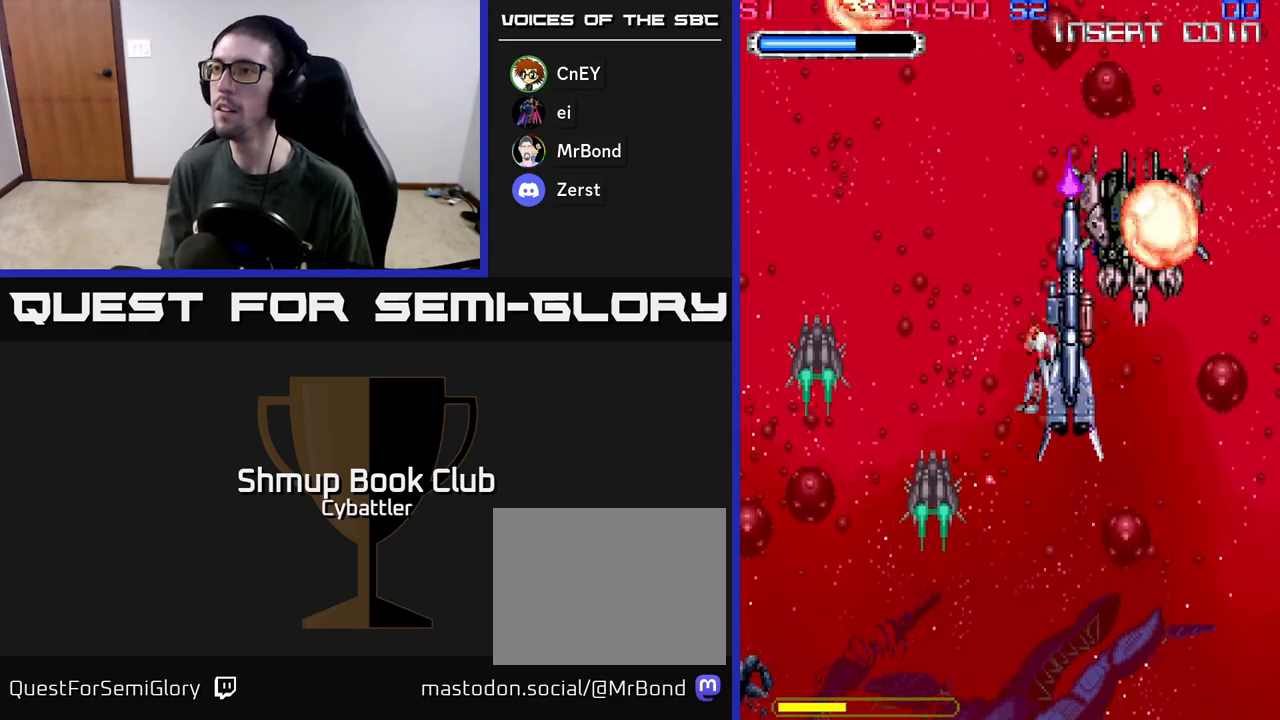
{"buttons": ["DPAD_DOWN"], "left_stick": "center", "right_stick": "center", "events": [[400, "DPAD_LEFT", "up"]]}
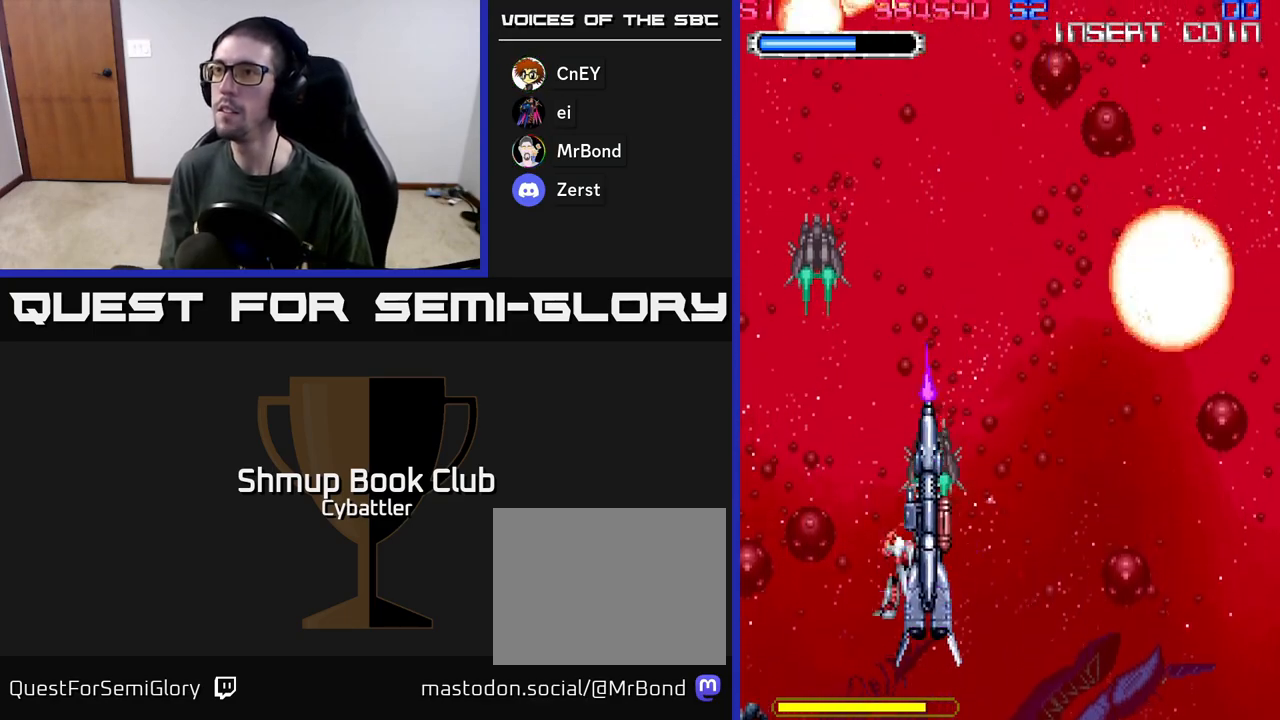
{"buttons": [], "left_stick": "center", "right_stick": "center", "events": [[17, "DPAD_DOWN", "up"], [117, "DPAD_LEFT", "down"], [233, "DPAD_UP", "down"], [250, "DPAD_LEFT", "up"], [300, "DPAD_UP", "up"], [317, "DPAD_UP", "down"], [417, "DPAD_UP", "up"]]}
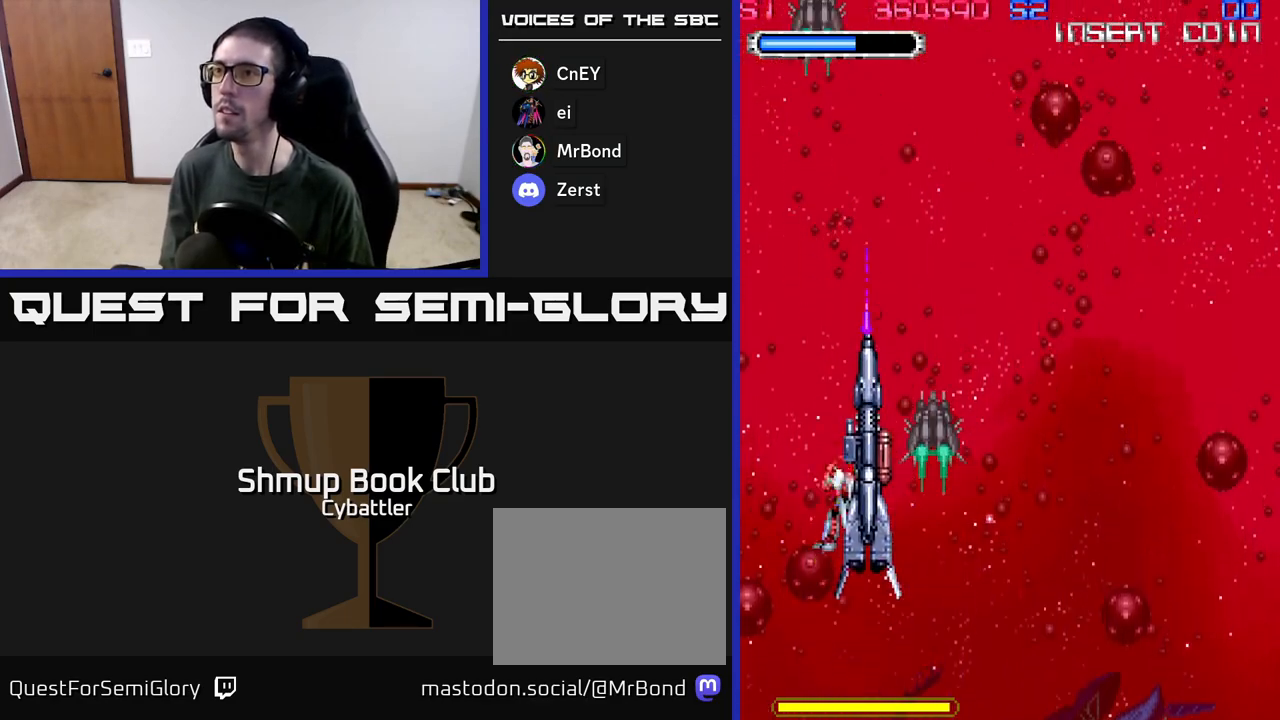
{"buttons": ["DPAD_UP"], "left_stick": "center", "right_stick": "center", "events": [[367, "DPAD_UP", "down"]]}
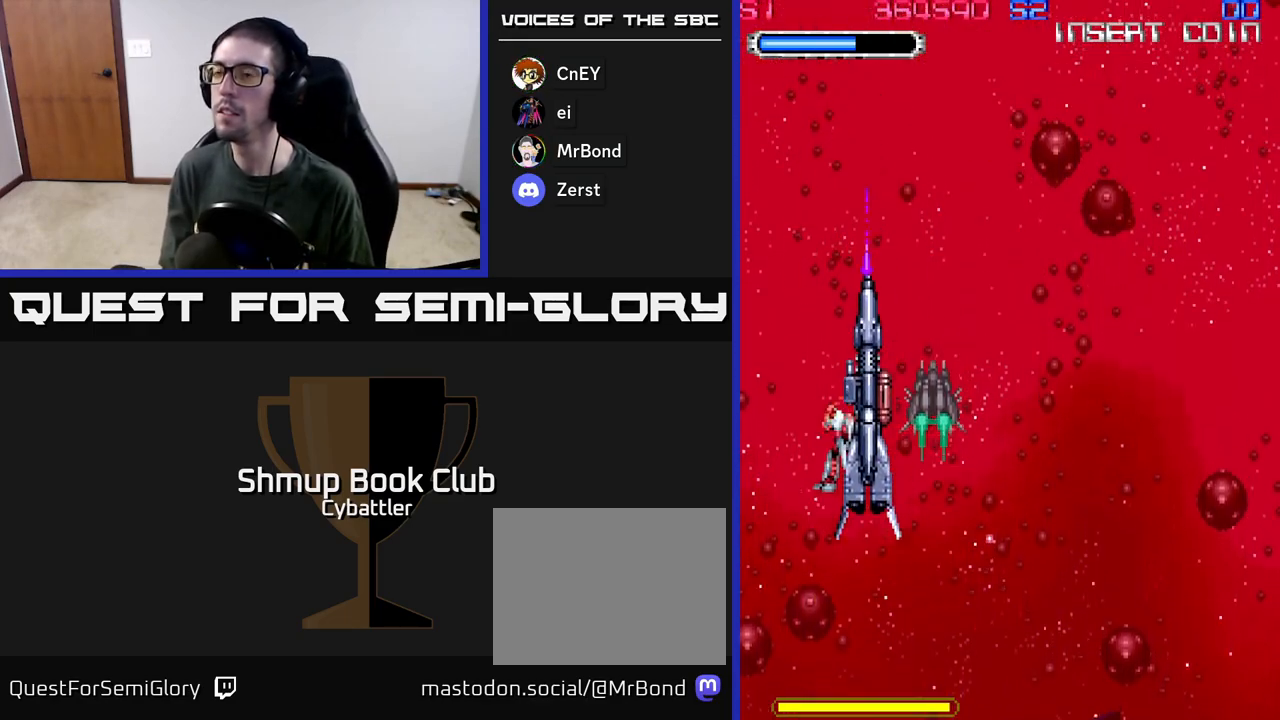
{"buttons": [], "left_stick": "center", "right_stick": "center", "events": [[17, "DPAD_RIGHT", "down"], [33, "DPAD_UP", "up"], [117, "DPAD_RIGHT", "up"]]}
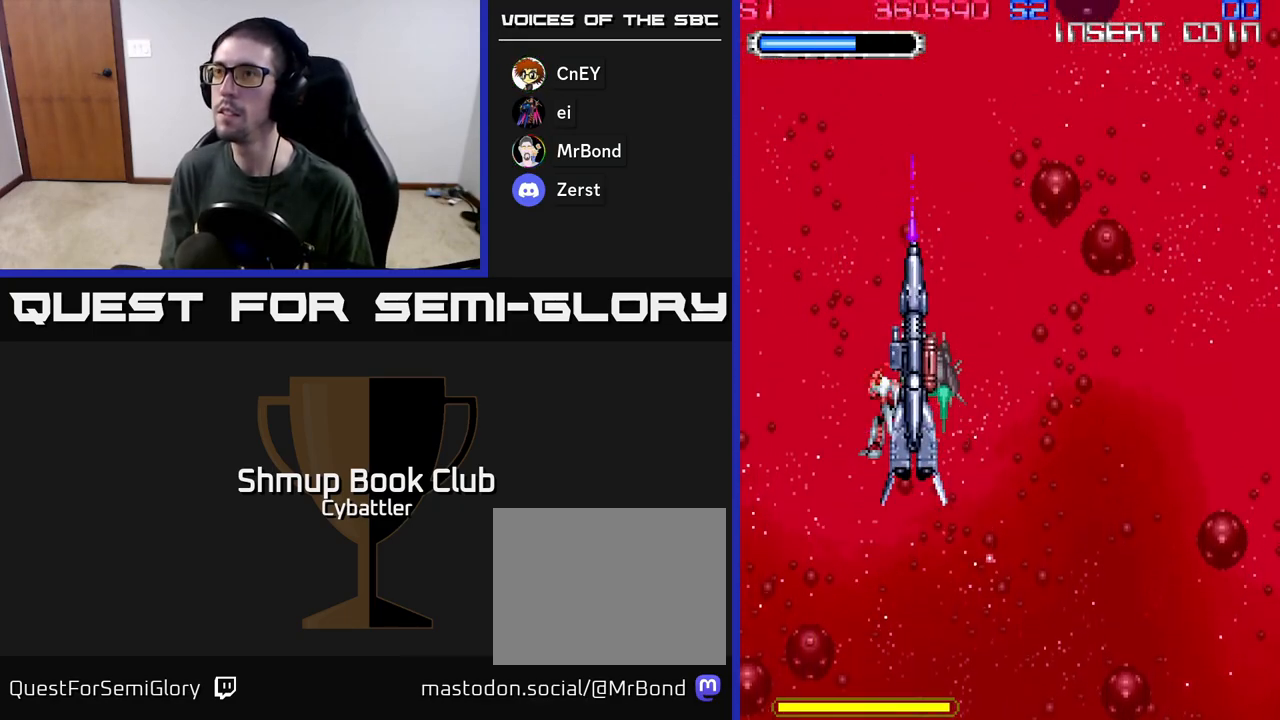
{"buttons": [], "left_stick": "center", "right_stick": "center", "events": [[117, "DPAD_LEFT", "down"], [217, "DPAD_UP", "down"], [267, "DPAD_LEFT", "up"], [333, "DPAD_RIGHT", "down"], [367, "DPAD_UP", "up"], [383, "DPAD_RIGHT", "up"]]}
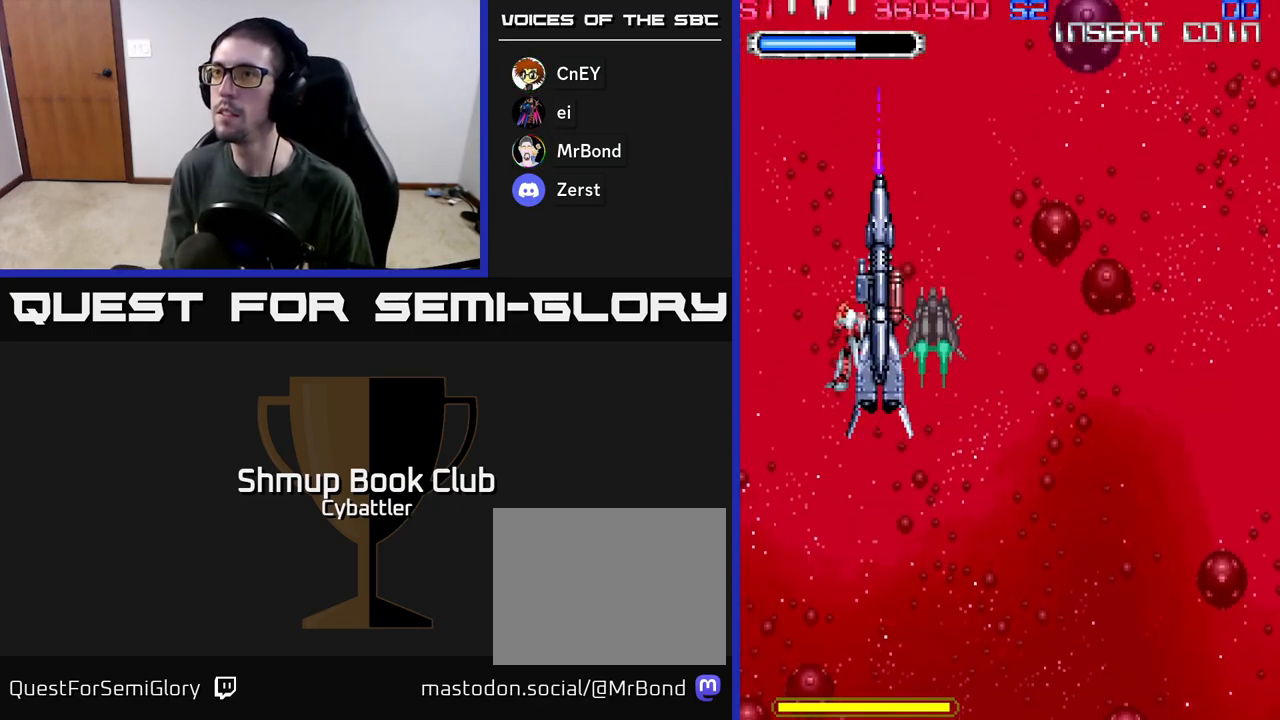
{"buttons": ["A"], "left_stick": "center", "right_stick": "center", "events": [[200, "A", "down"], [200, "DPAD_LEFT", "down"], [200, "DPAD_UP", "down"], [317, "DPAD_UP", "up"], [350, "DPAD_LEFT", "up"]]}
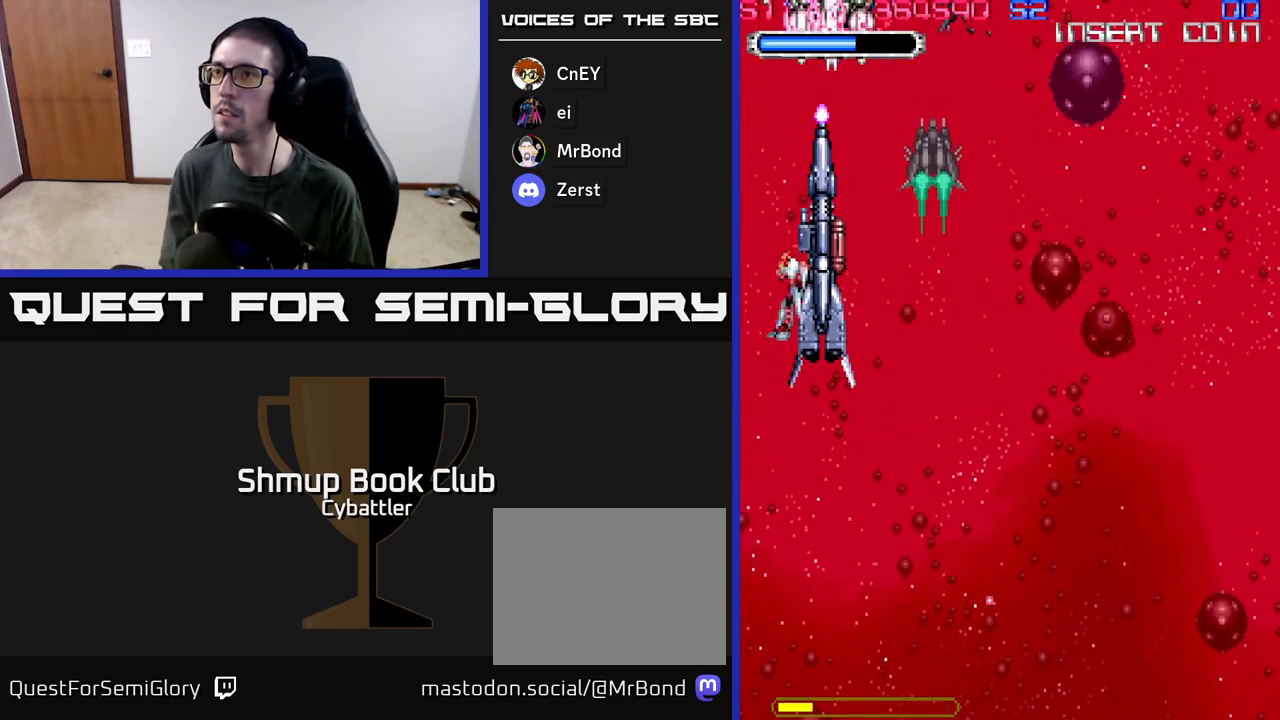
{"buttons": ["X"], "left_stick": "center", "right_stick": "center", "events": [[67, "DPAD_UP", "down"], [117, "X", "down"], [150, "A", "up"], [200, "X", "up"], [267, "X", "down"], [317, "X", "up"], [383, "X", "down"], [433, "X", "up"], [483, "DPAD_UP", "up"], [483, "X", "down"]]}
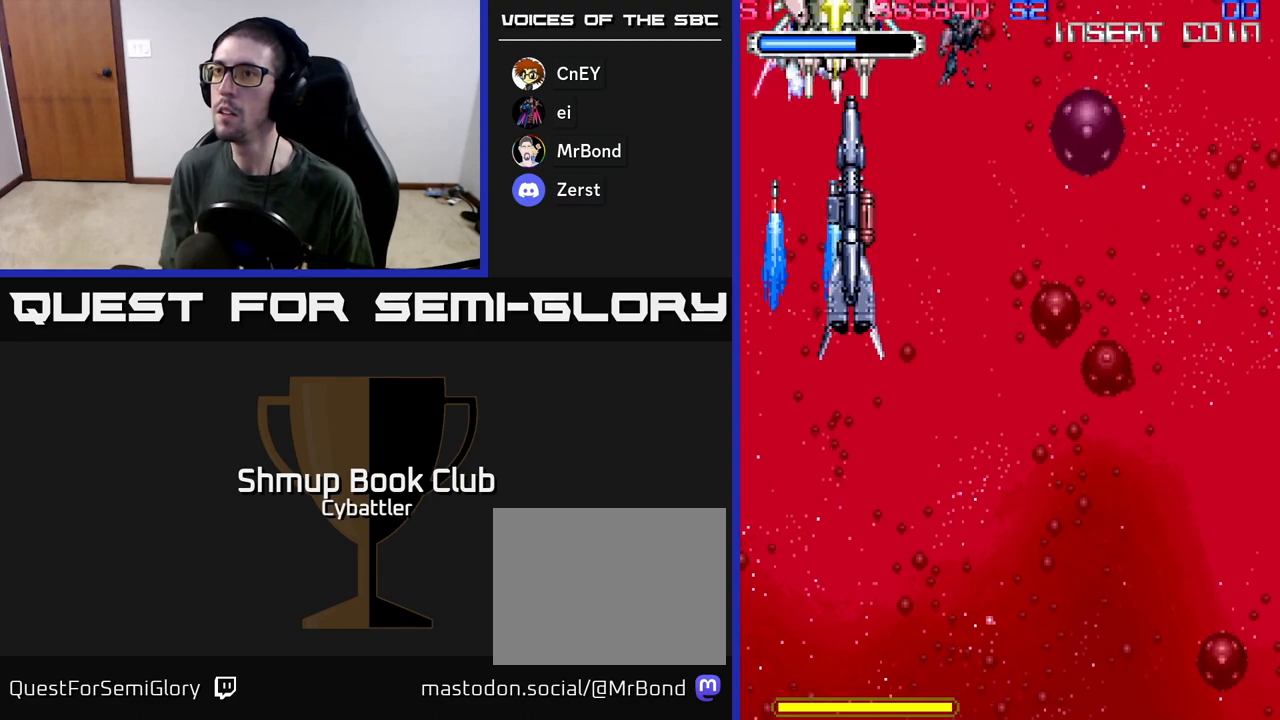
{"buttons": [], "left_stick": "center", "right_stick": "center", "events": [[50, "DPAD_RIGHT", "down"], [50, "X", "up"], [67, "DPAD_DOWN", "down"], [100, "X", "down"], [167, "X", "up"], [217, "DPAD_RIGHT", "up"], [433, "DPAD_DOWN", "up"]]}
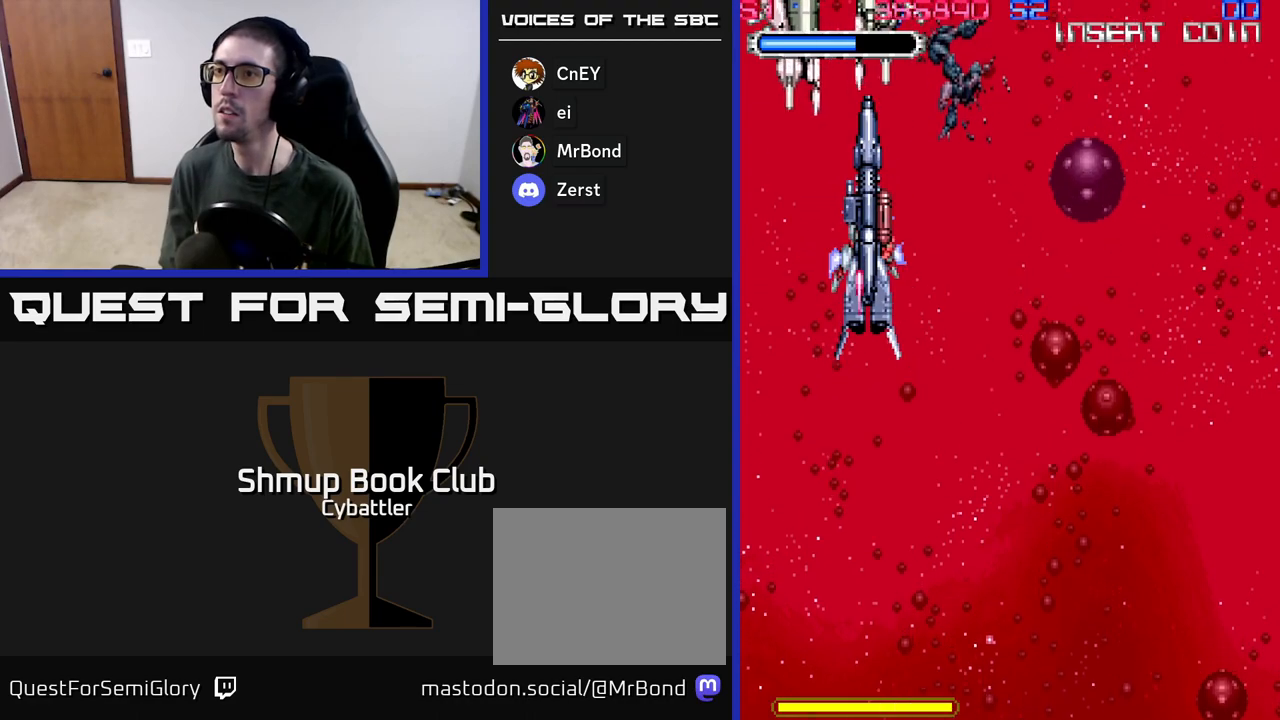
{"buttons": ["DPAD_DOWN", "DPAD_RIGHT"], "left_stick": "center", "right_stick": "center", "events": [[317, "DPAD_DOWN", "down"], [317, "DPAD_RIGHT", "down"]]}
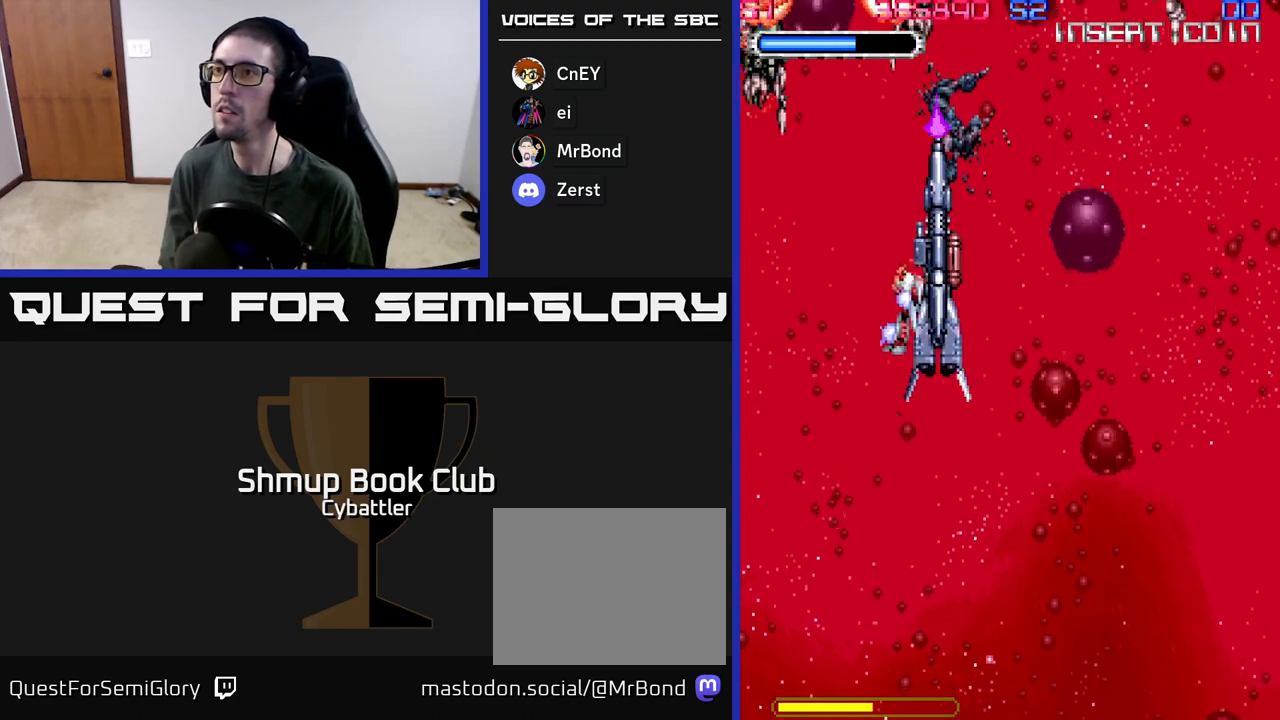
{"buttons": ["A", "DPAD_RIGHT"], "left_stick": "center", "right_stick": "center", "events": [[133, "A", "down"], [200, "DPAD_DOWN", "up"], [267, "DPAD_RIGHT", "up"], [333, "DPAD_UP", "down"], [467, "DPAD_RIGHT", "down"], [467, "DPAD_UP", "up"]]}
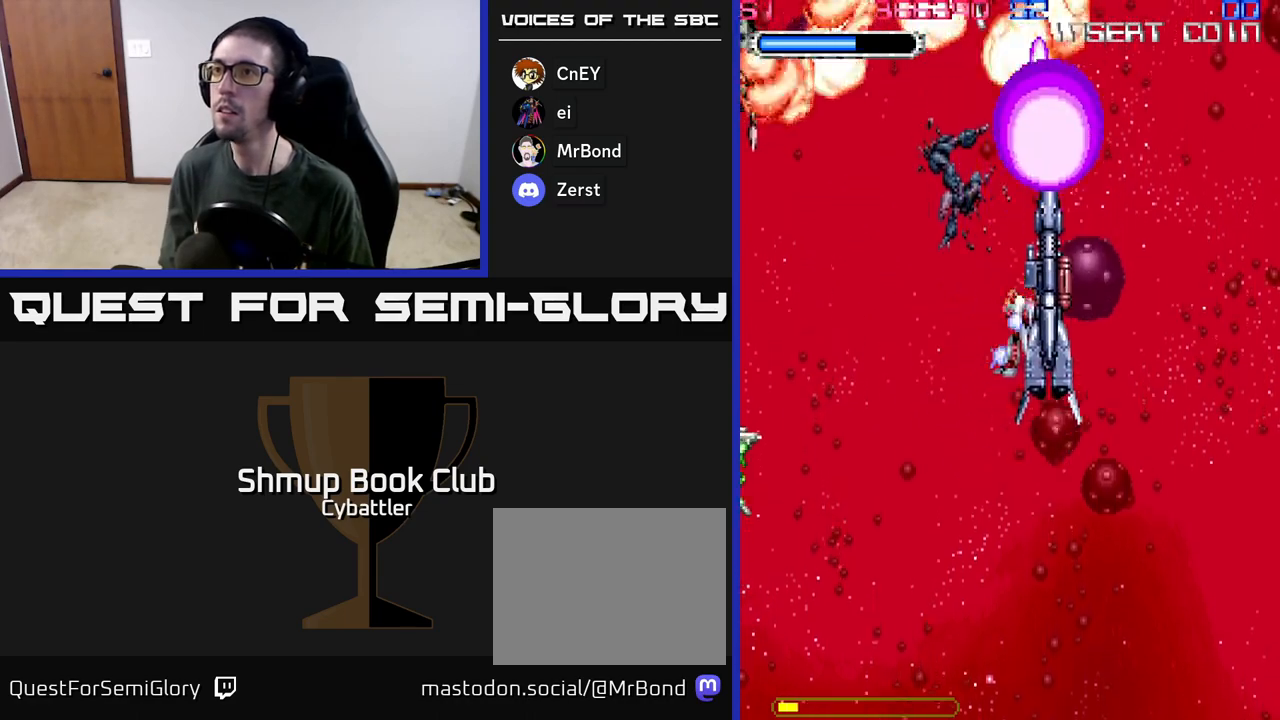
{"buttons": ["A", "DPAD_DOWN", "DPAD_LEFT"], "left_stick": "center", "right_stick": "center", "events": [[33, "DPAD_RIGHT", "up"], [33, "DPAD_UP", "down"], [67, "DPAD_LEFT", "down"], [200, "DPAD_UP", "up"], [250, "A", "up"], [300, "DPAD_DOWN", "down"], [367, "A", "down"]]}
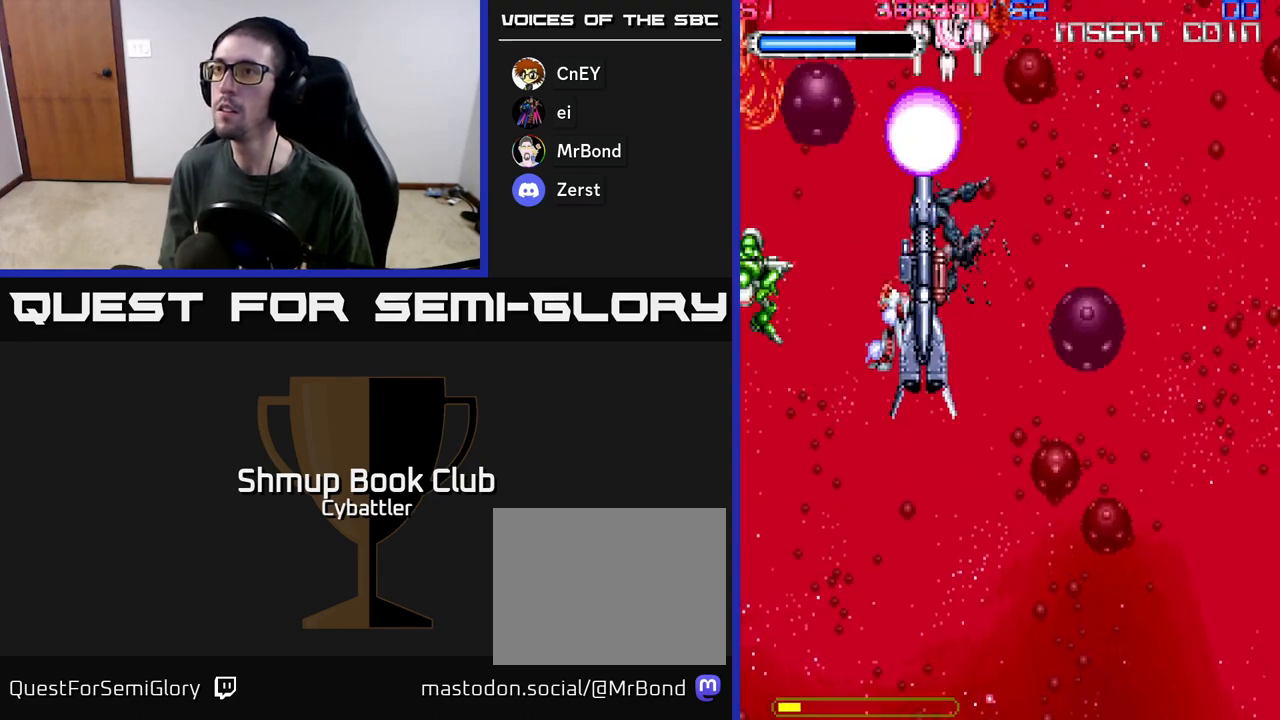
{"buttons": ["DPAD_UP"], "left_stick": "center", "right_stick": "center"}
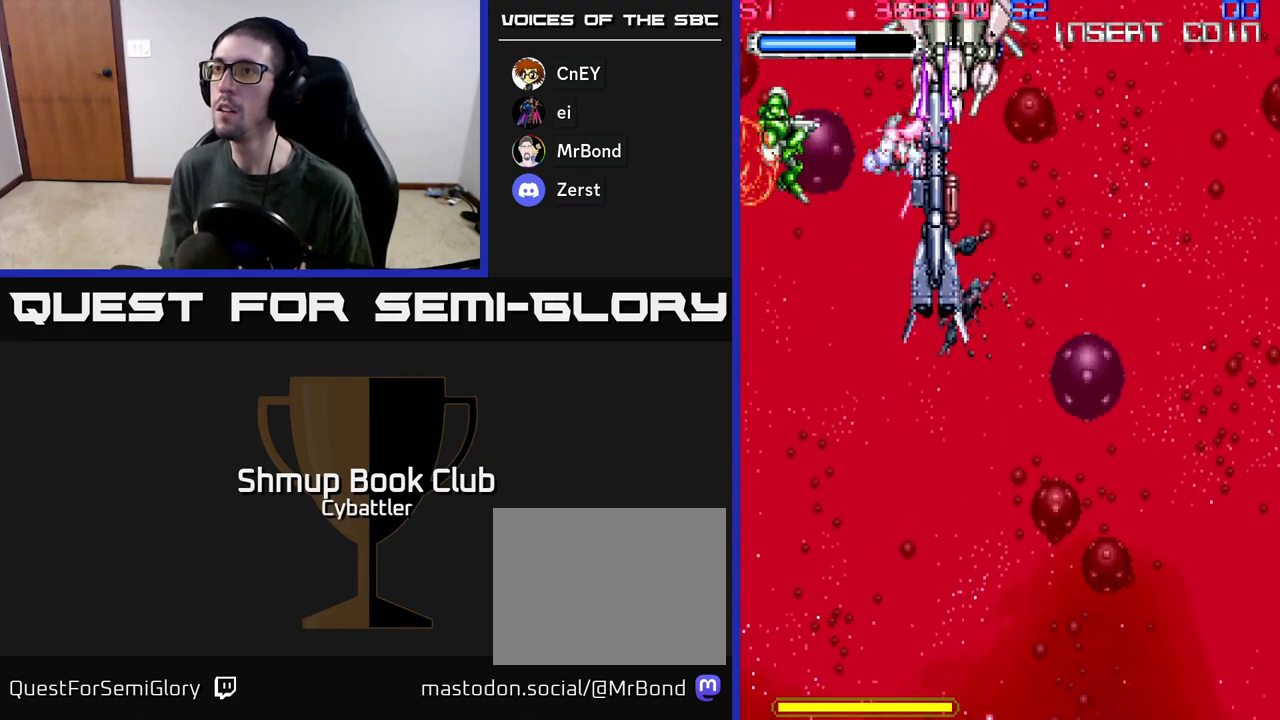
{"buttons": ["DPAD_DOWN"], "left_stick": "center", "right_stick": "center"}
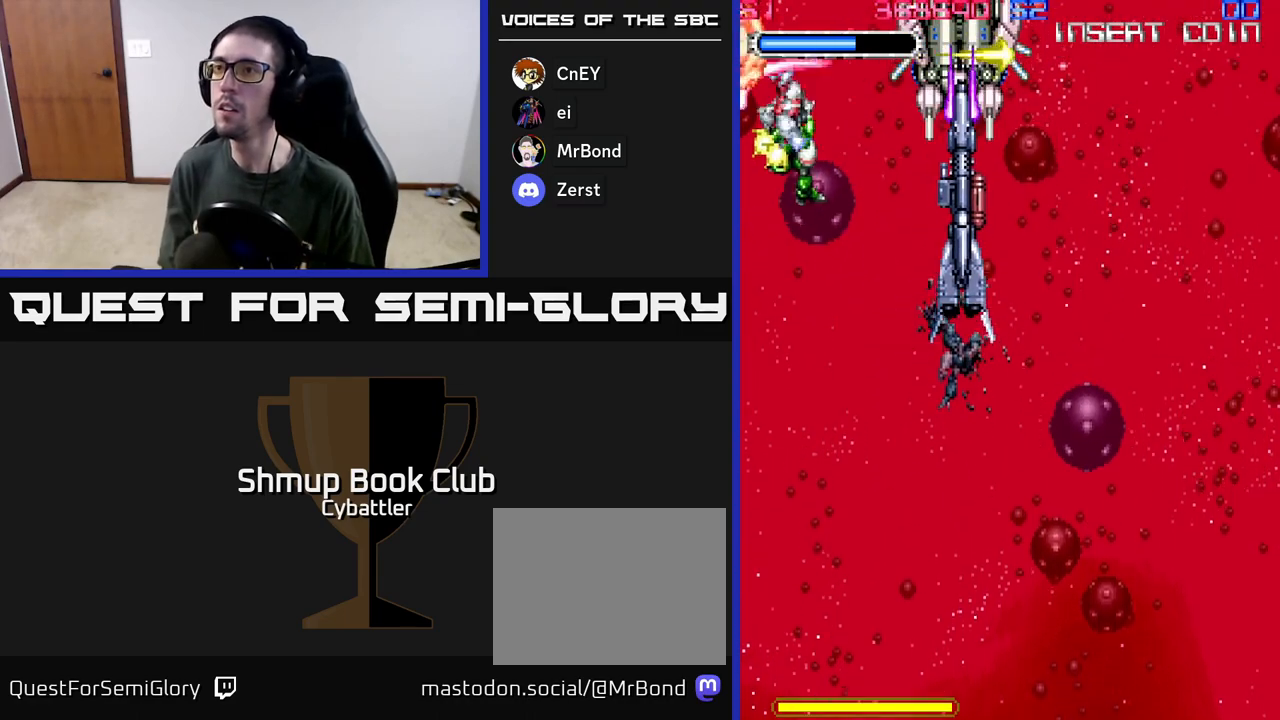
{"buttons": ["X", "DPAD_DOWN", "DPAD_RIGHT"], "left_stick": "center", "right_stick": "center", "events": [[17, "X", "down"], [117, "X", "up"], [150, "DPAD_RIGHT", "down"], [200, "DPAD_DOWN", "up"], [200, "X", "down"], [267, "DPAD_UP", "down"], [267, "X", "up"], [467, "DPAD_UP", "up"], [467, "X", "down"], [500, "DPAD_DOWN", "down"]]}
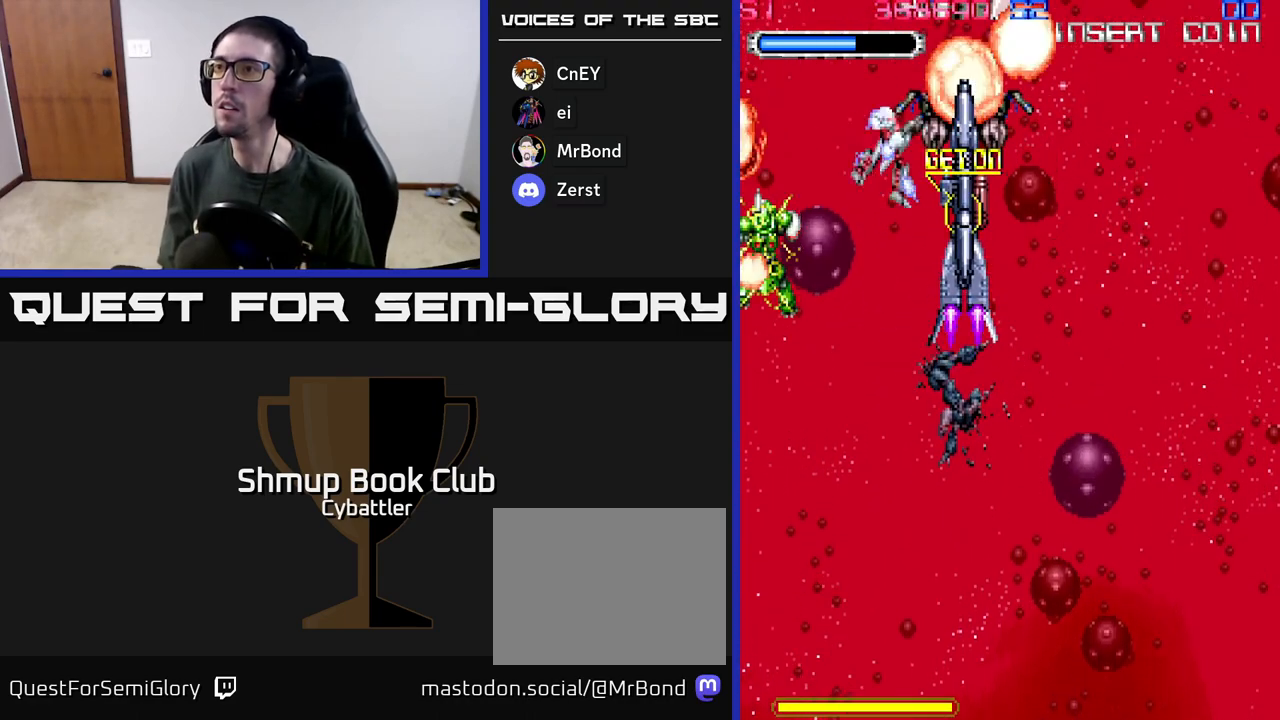
{"buttons": ["DPAD_DOWN"], "left_stick": "center", "right_stick": "center", "events": [[33, "X", "up"], [417, "DPAD_RIGHT", "up"]]}
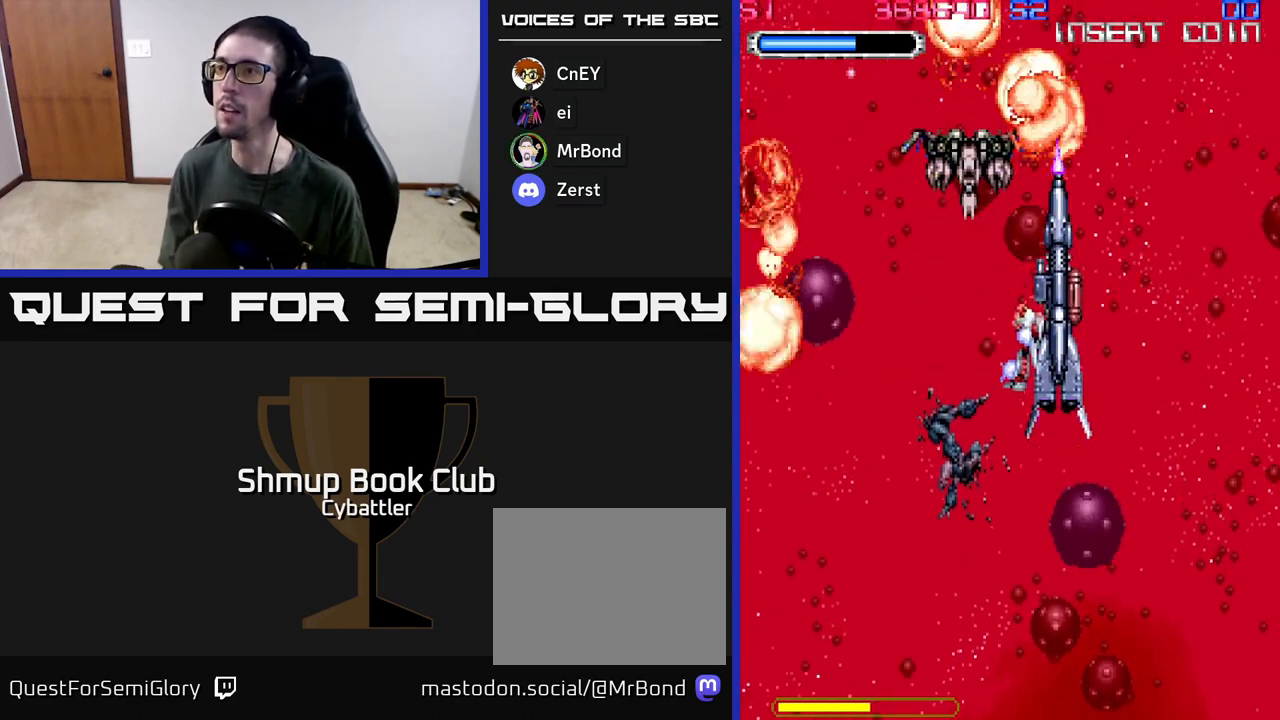
{"buttons": ["DPAD_DOWN", "DPAD_RIGHT"], "left_stick": "center", "right_stick": "center", "events": [[450, "DPAD_RIGHT", "down"]]}